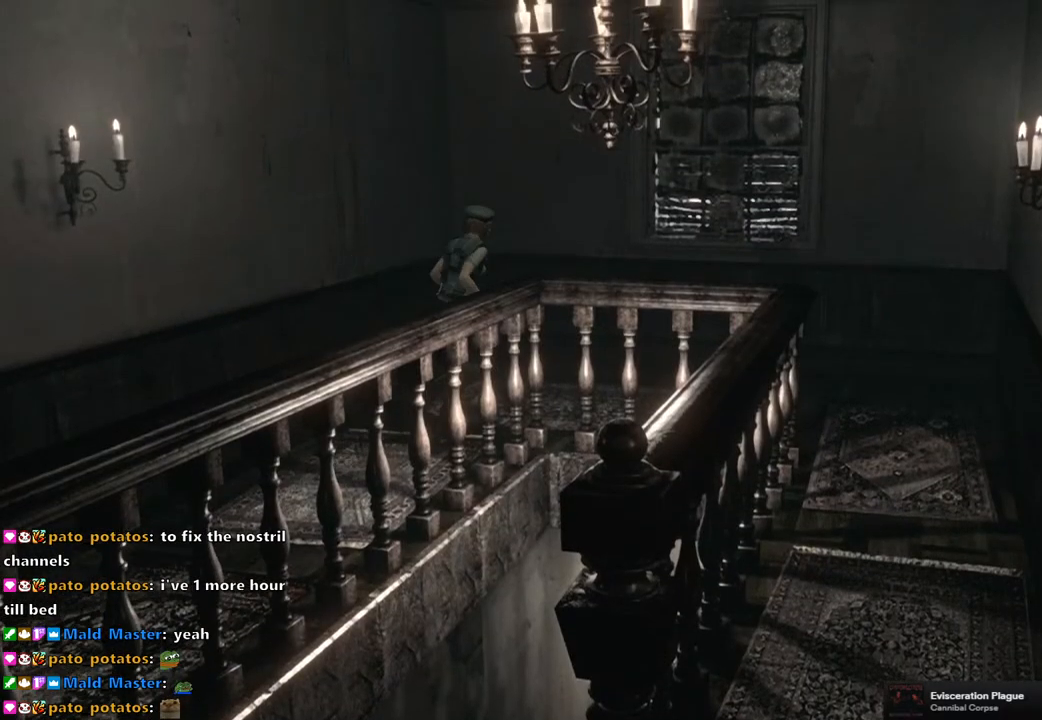
Gameplay with a controller (PlayStation layout); each line is a JSON object with the inputs held at the frame after it. "events" lists button and stick changes between this image and that frame as [ms after this image, input, new state], when the widget could be followed in between.
{"buttons": ["SQUARE", "DPAD_UP"], "left_stick": "center", "right_stick": "center", "events": [[150, "DPAD_RIGHT", "down"], [500, "DPAD_RIGHT", "up"]]}
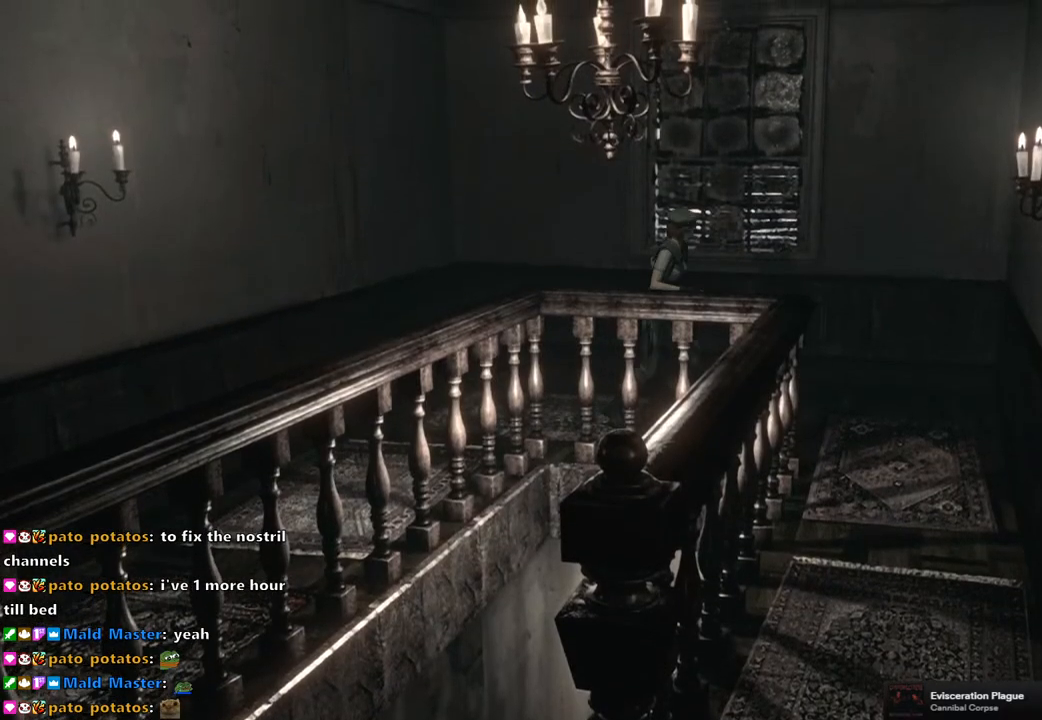
{"buttons": ["SQUARE", "DPAD_UP", "DPAD_RIGHT"], "left_stick": "center", "right_stick": "center", "events": [[317, "DPAD_RIGHT", "down"]]}
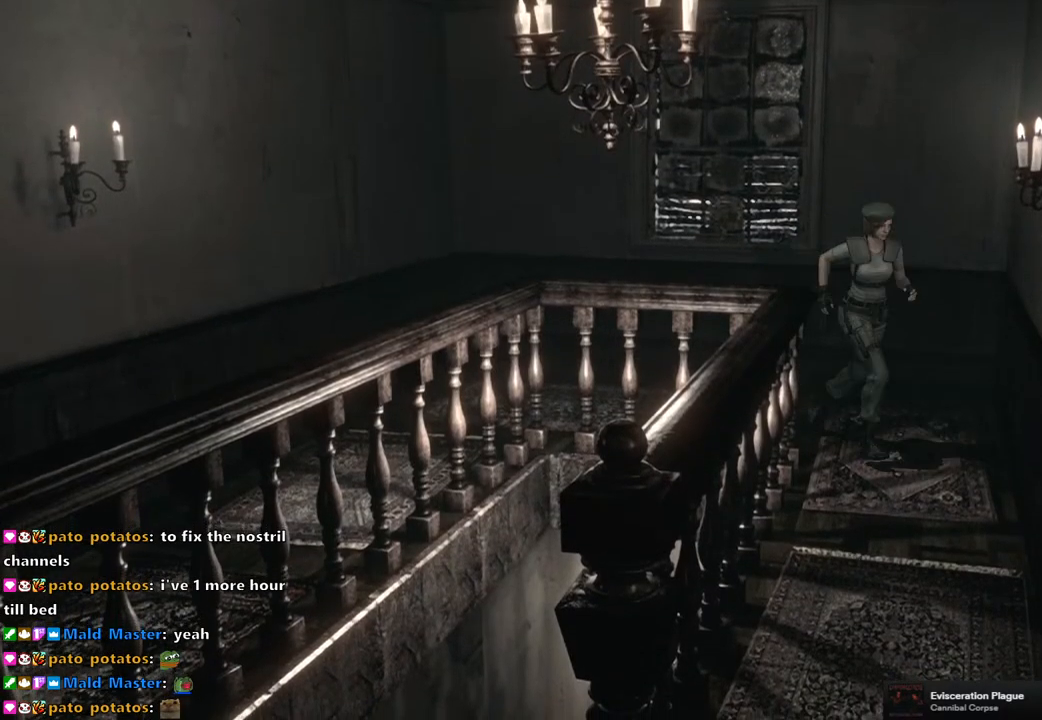
{"buttons": ["SQUARE", "DPAD_UP"], "left_stick": "center", "right_stick": "center", "events": [[183, "DPAD_RIGHT", "up"], [333, "DPAD_RIGHT", "down"], [483, "DPAD_RIGHT", "up"]]}
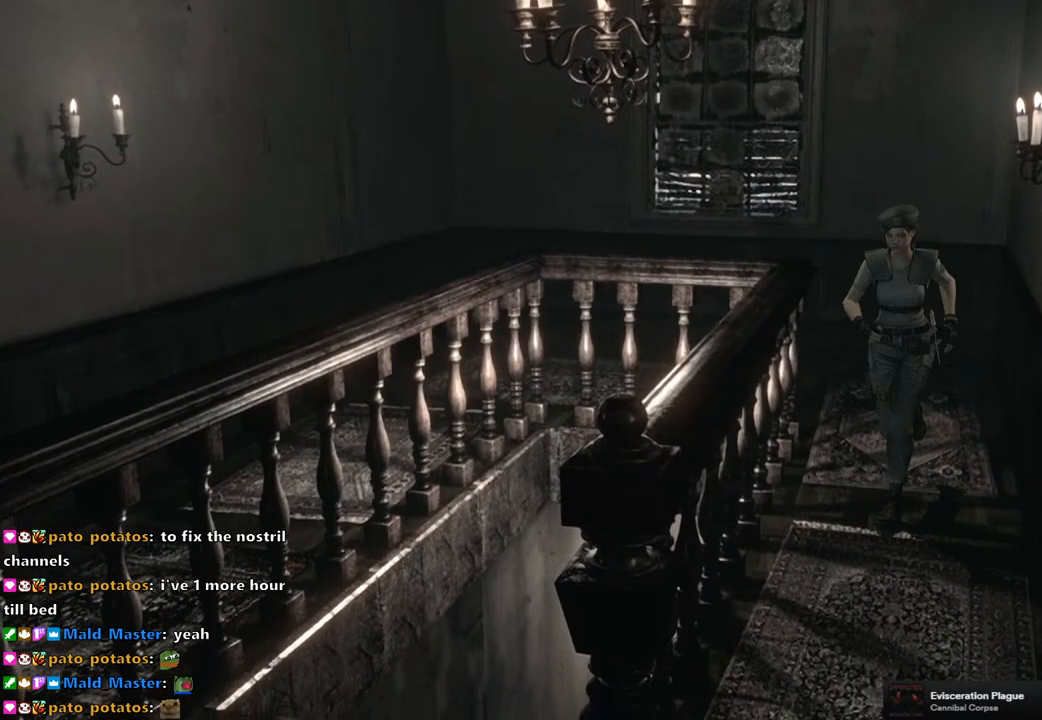
{"buttons": ["SQUARE", "DPAD_UP"], "left_stick": "center", "right_stick": "center", "events": [[350, "DPAD_LEFT", "down"], [433, "DPAD_LEFT", "up"]]}
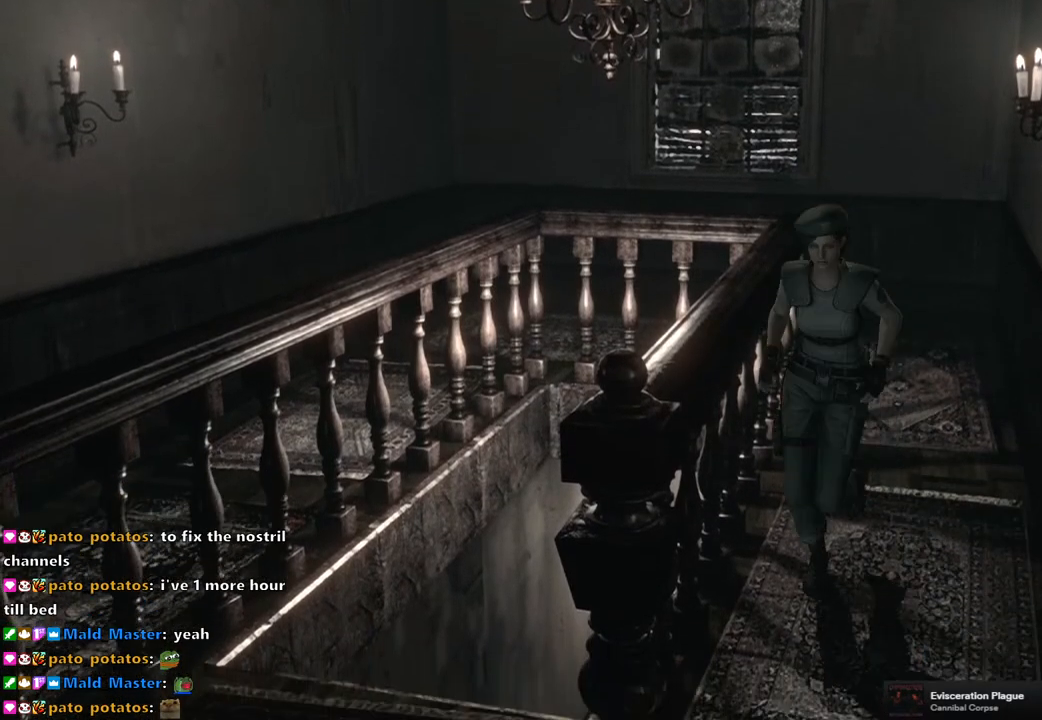
{"buttons": ["SQUARE", "DPAD_UP", "DPAD_RIGHT"], "left_stick": "center", "right_stick": "center", "events": [[367, "DPAD_RIGHT", "down"]]}
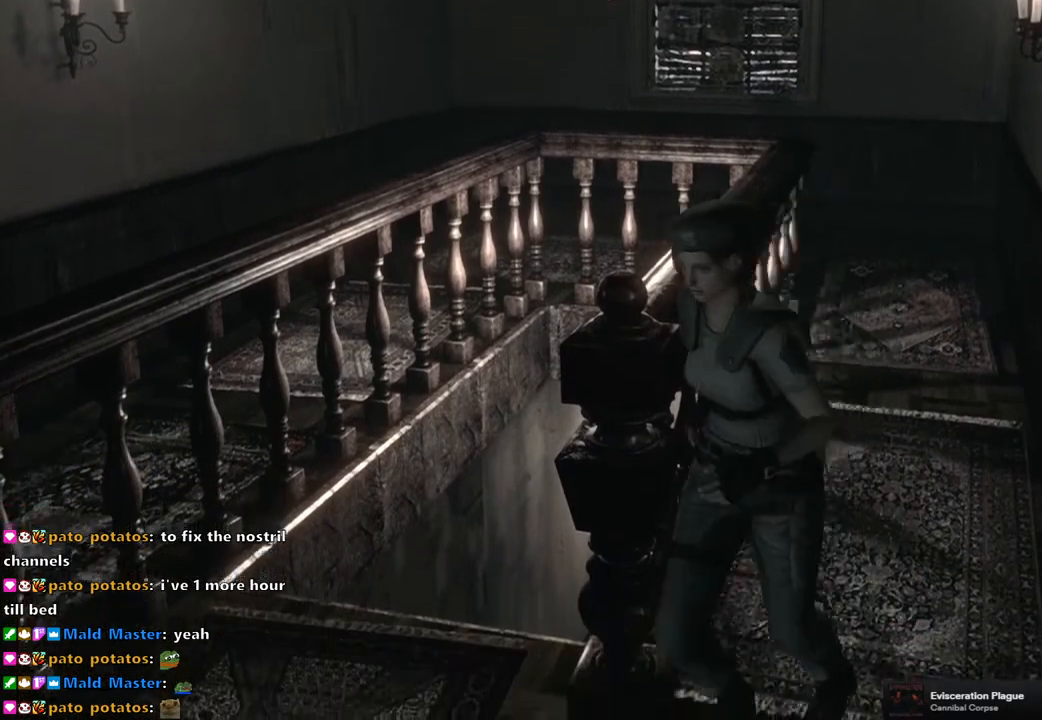
{"buttons": ["SQUARE", "DPAD_UP", "DPAD_RIGHT"], "left_stick": "center", "right_stick": "center", "events": []}
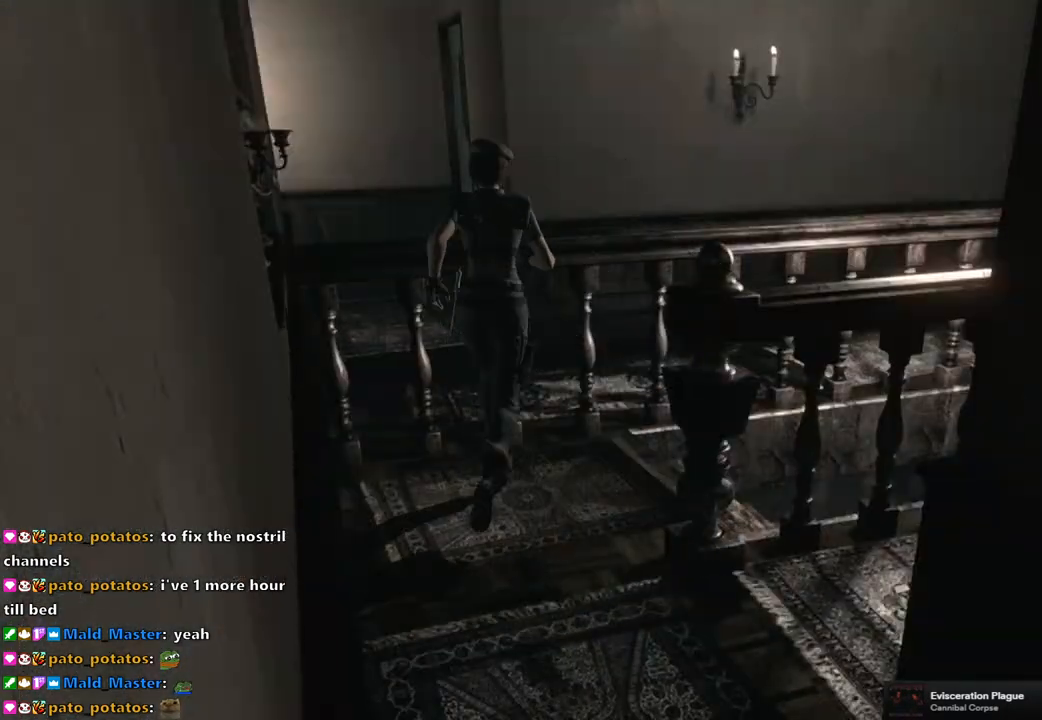
{"buttons": ["DPAD_UP"], "left_stick": "center", "right_stick": "center", "events": [[400, "DPAD_RIGHT", "up"], [467, "SQUARE", "up"]]}
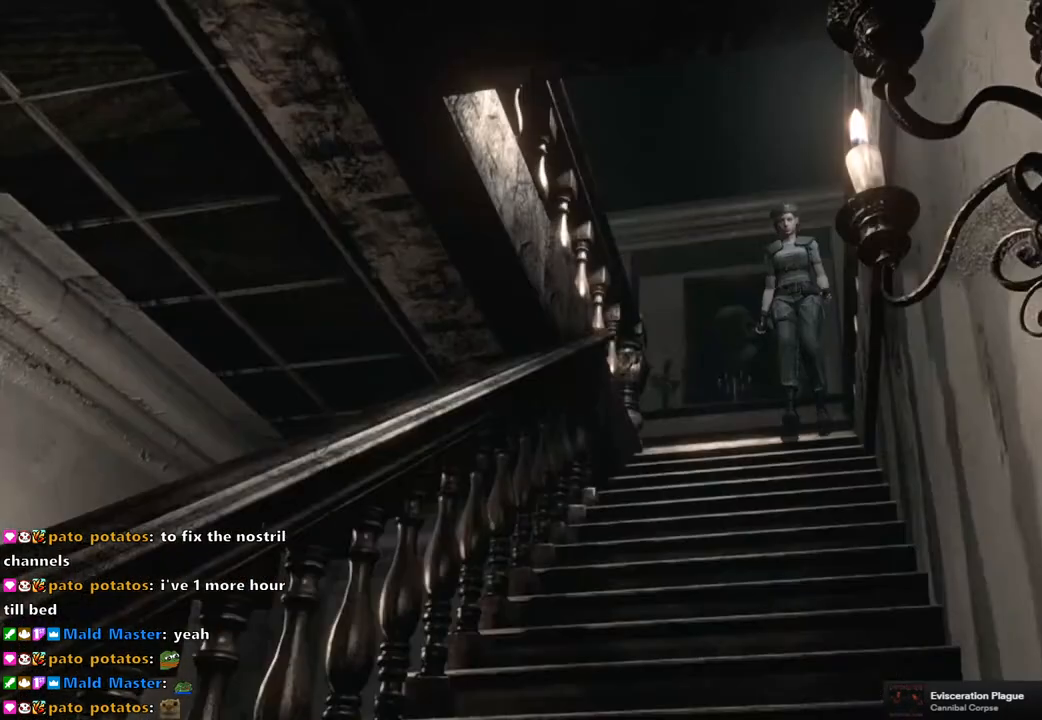
{"buttons": ["DPAD_UP"], "left_stick": "center", "right_stick": "up-left", "events": [[100, "right_stick", "down"], [200, "right_stick", "right"], [267, "right_stick", "up-left"], [333, "right_stick", "down-left"], [383, "right_stick", "down-right"], [433, "right_stick", "up-right"], [483, "right_stick", "up-left"]]}
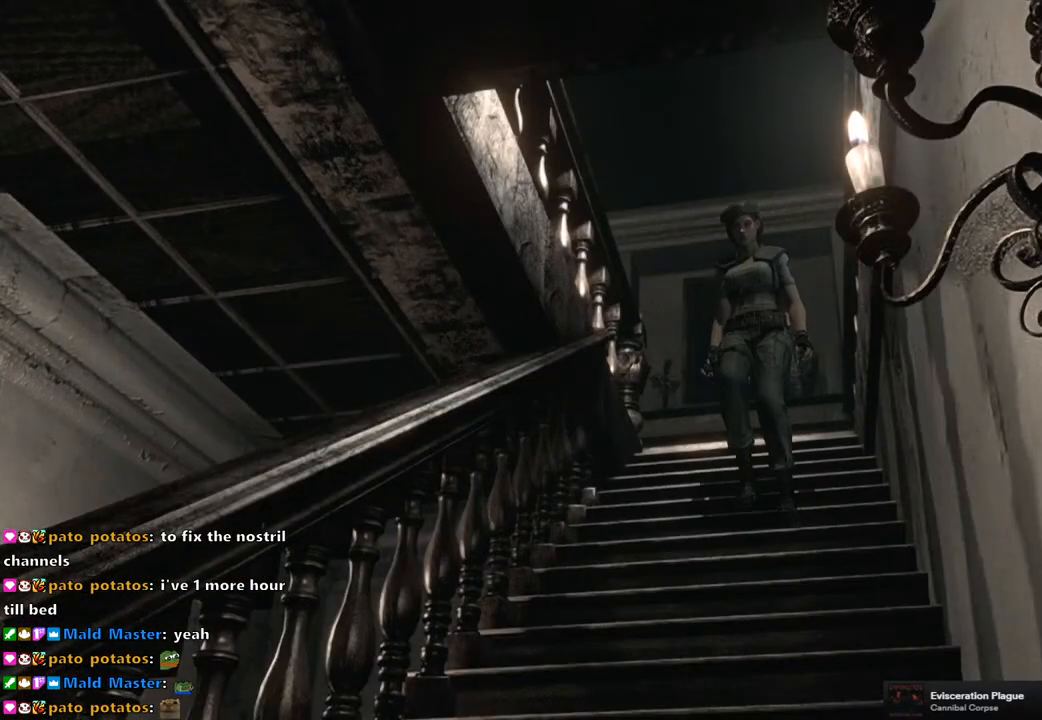
{"buttons": ["DPAD_UP"], "left_stick": "center", "right_stick": "down-right", "events": [[33, "right_stick", "down-left"], [83, "right_stick", "down-right"], [133, "right_stick", "up-right"], [183, "right_stick", "up-left"], [267, "right_stick", "down-right"], [367, "right_stick", "up-left"], [417, "right_stick", "down-left"], [467, "right_stick", "down-right"]]}
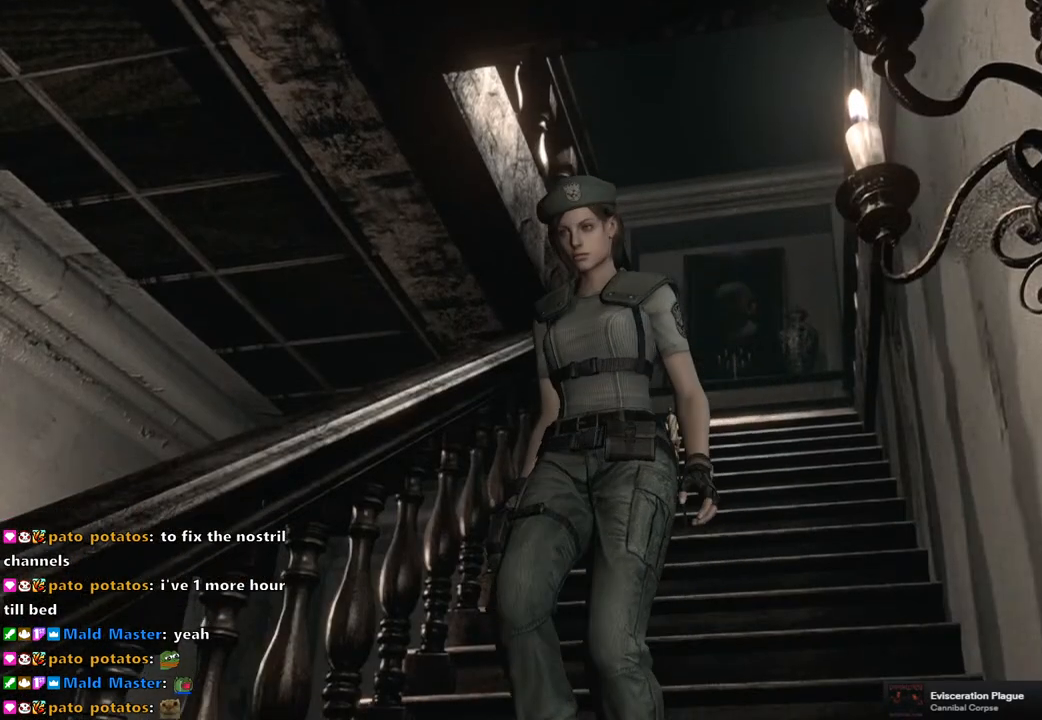
{"buttons": ["SQUARE", "DPAD_UP", "DPAD_RIGHT"], "left_stick": "center", "right_stick": "center", "events": [[67, "right_stick", "up-left"], [133, "right_stick", "down-left"], [200, "right_stick", "down-right"], [250, "right_stick", "center"], [333, "SQUARE", "down"], [483, "DPAD_RIGHT", "down"]]}
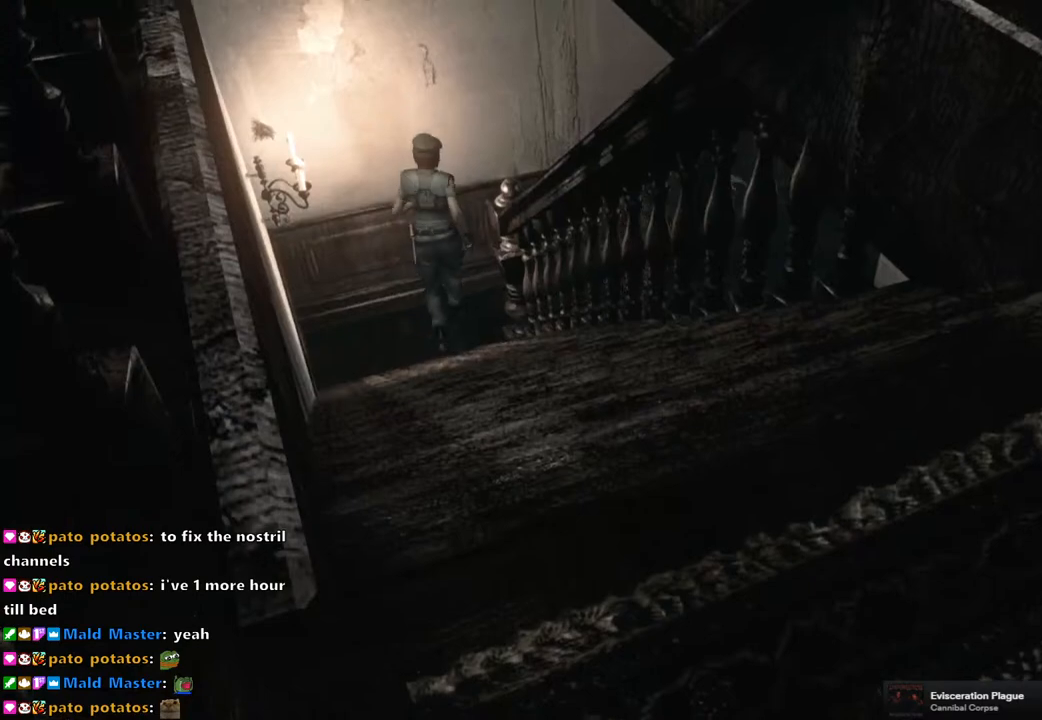
{"buttons": ["SQUARE", "DPAD_UP", "DPAD_RIGHT"], "left_stick": "center", "right_stick": "center", "events": []}
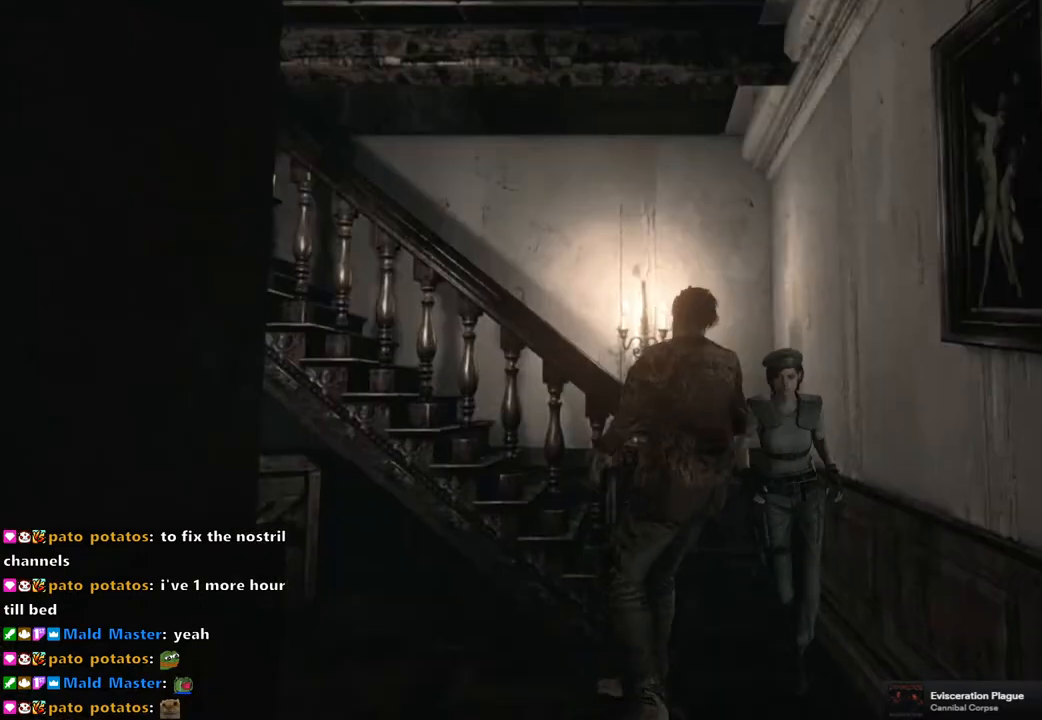
{"buttons": ["SQUARE", "DPAD_UP"], "left_stick": "center", "right_stick": "center", "events": [[467, "DPAD_RIGHT", "up"]]}
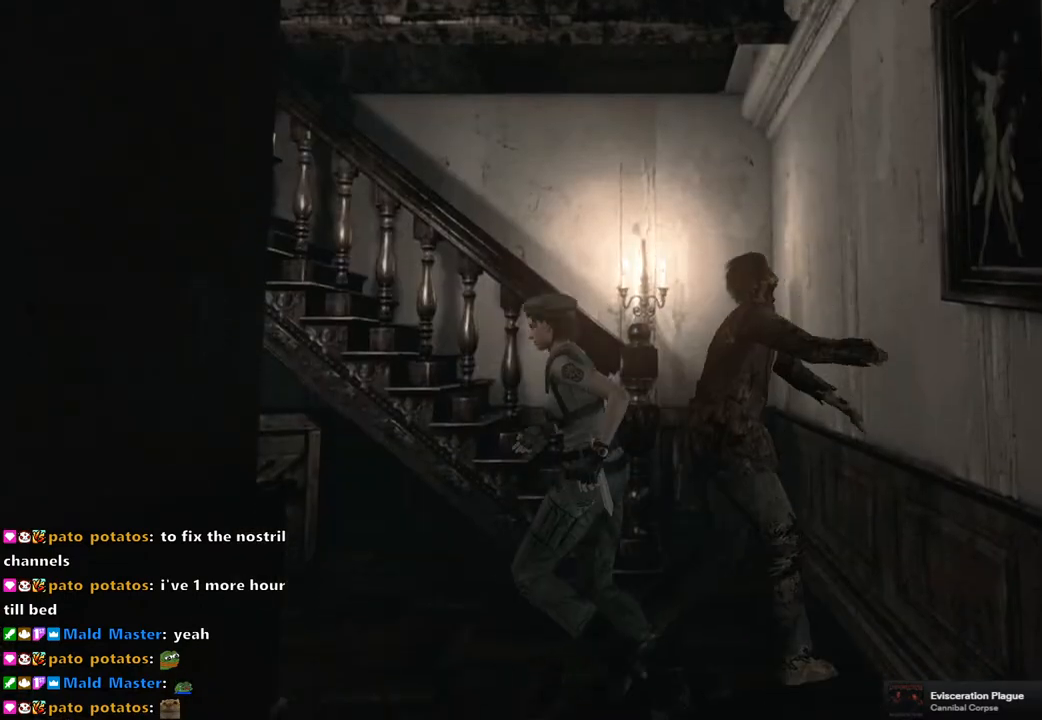
{"buttons": ["SQUARE", "DPAD_UP", "DPAD_LEFT"], "left_stick": "center", "right_stick": "center", "events": [[183, "DPAD_LEFT", "down"]]}
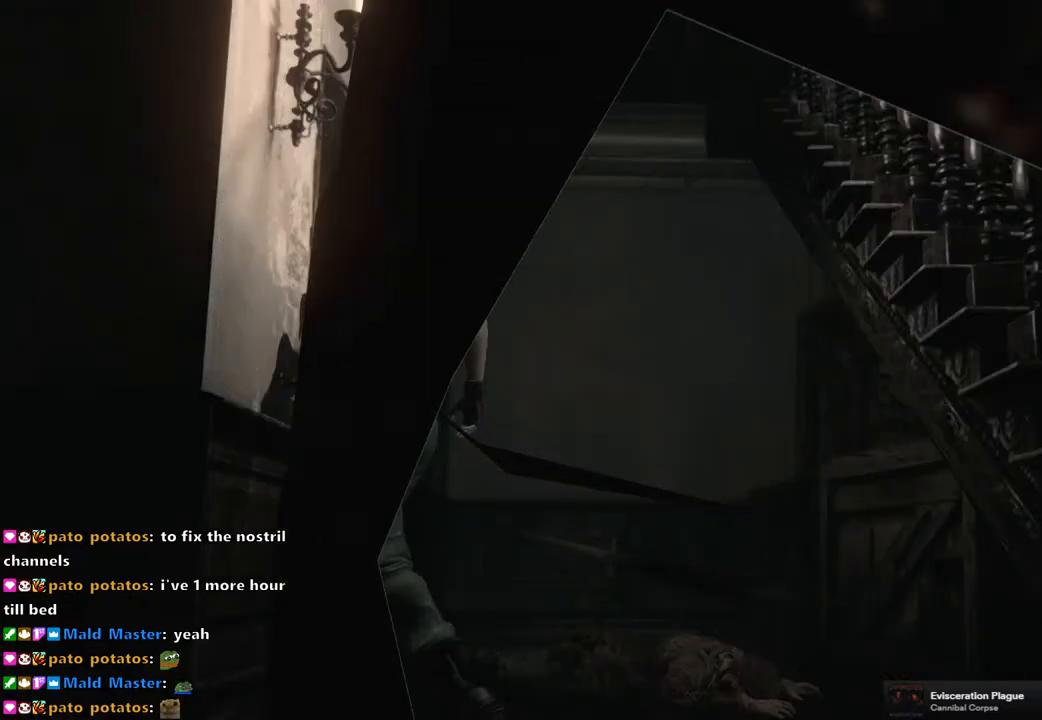
{"buttons": [], "left_stick": "center", "right_stick": "center", "events": [[17, "DPAD_LEFT", "up"], [50, "CROSS", "down"], [300, "DPAD_UP", "up"], [350, "CROSS", "up"], [350, "SQUARE", "up"]]}
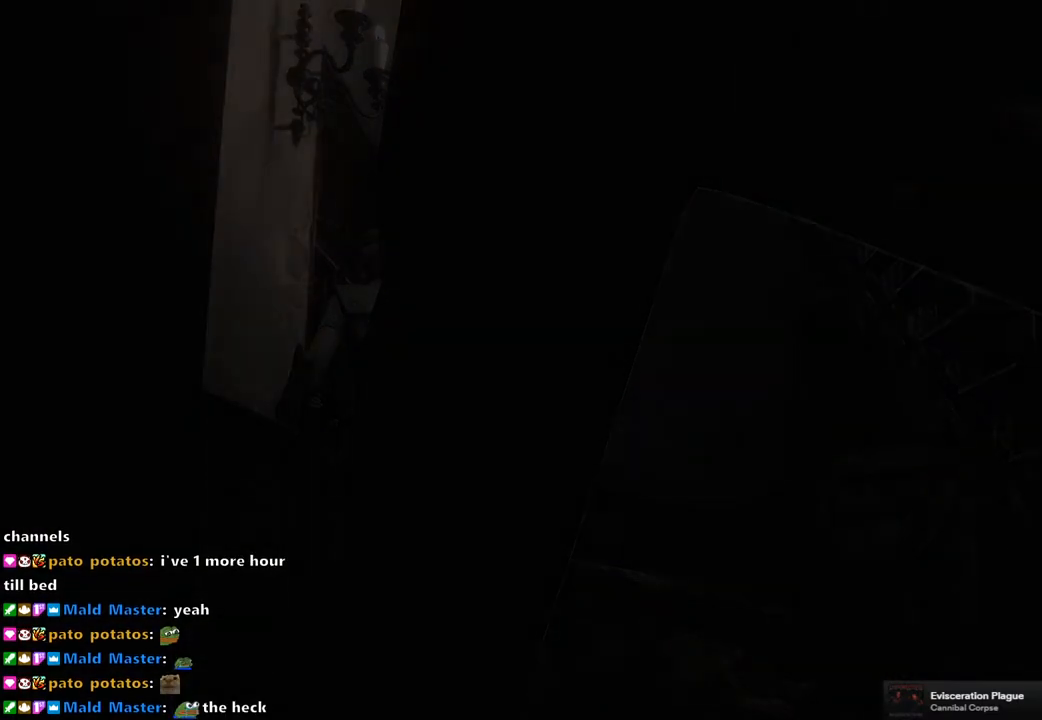
{"buttons": [], "left_stick": "center", "right_stick": "center", "events": []}
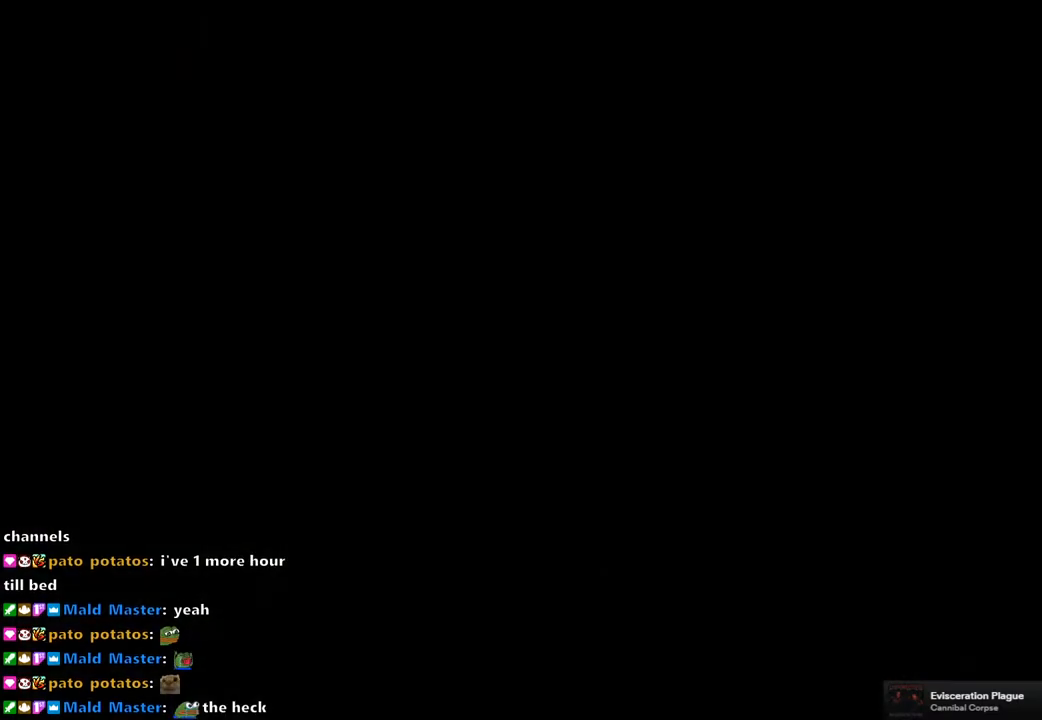
{"buttons": [], "left_stick": "center", "right_stick": "center", "events": []}
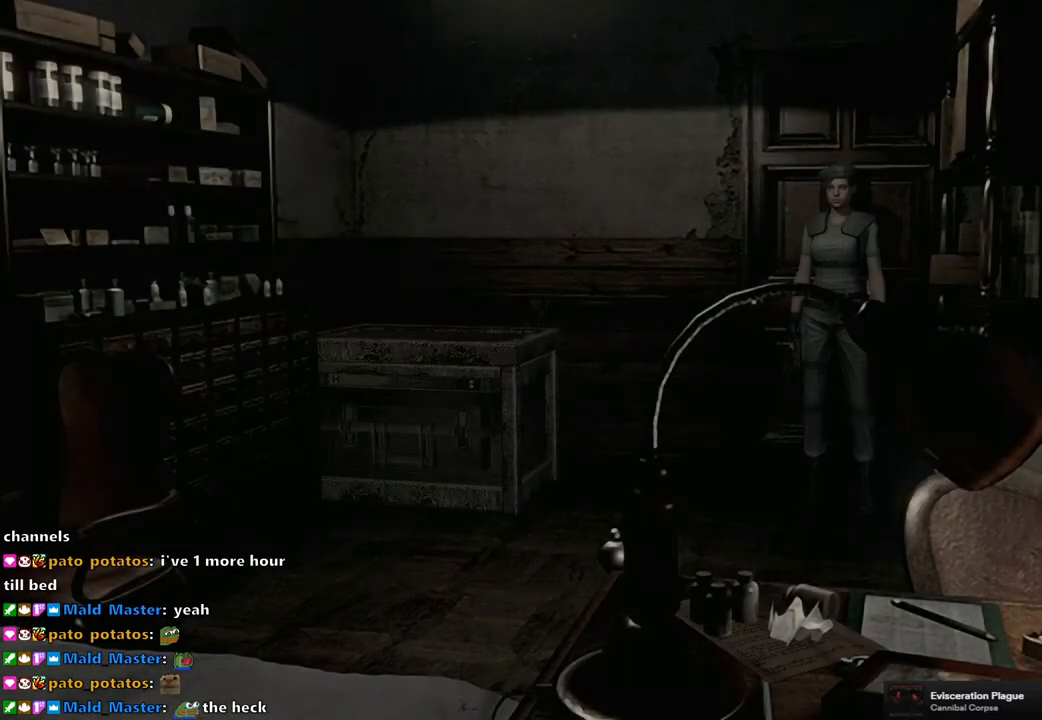
{"buttons": [], "left_stick": "left", "right_stick": "center", "events": [[133, "left_stick", "left"]]}
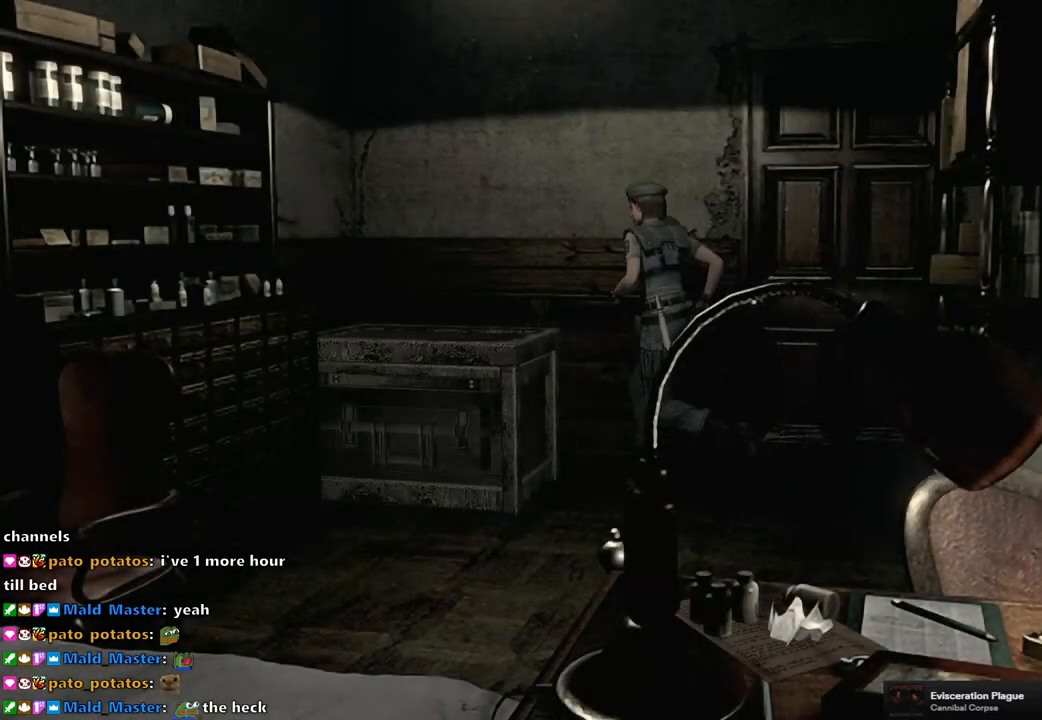
{"buttons": [], "left_stick": "center", "right_stick": "center", "events": [[100, "CROSS", "down"], [200, "CROSS", "up"], [233, "left_stick", "center"], [267, "CROSS", "down"], [333, "CROSS", "up"], [383, "CROSS", "down"], [467, "CROSS", "up"]]}
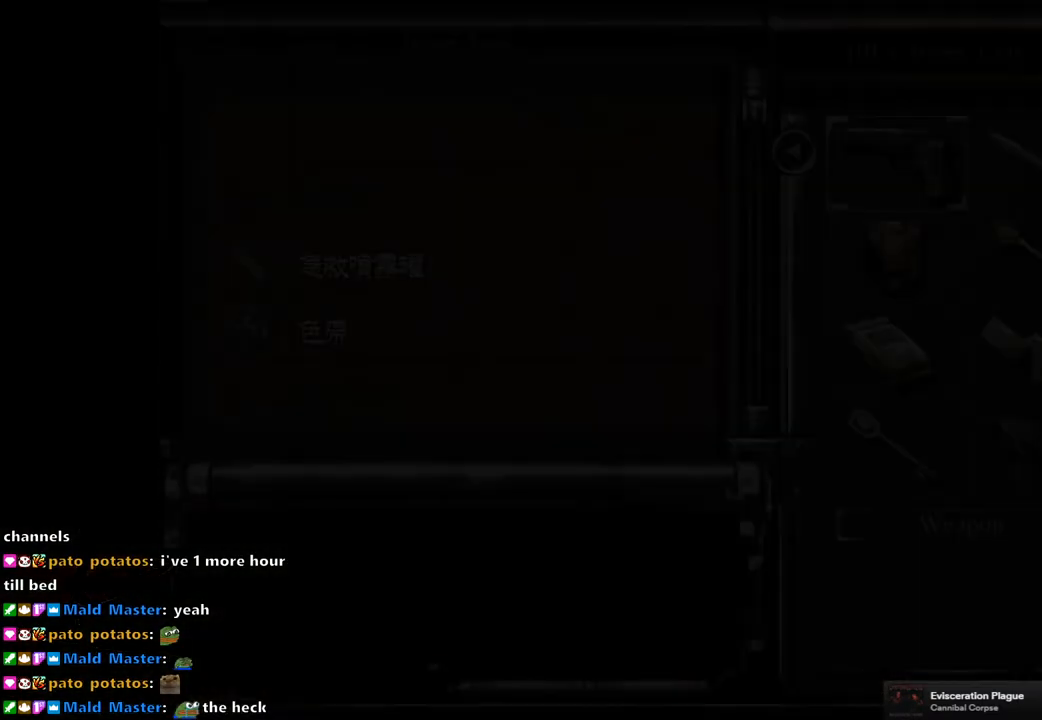
{"buttons": [], "left_stick": "center", "right_stick": "center", "events": [[250, "CROSS", "down"], [350, "CROSS", "up"]]}
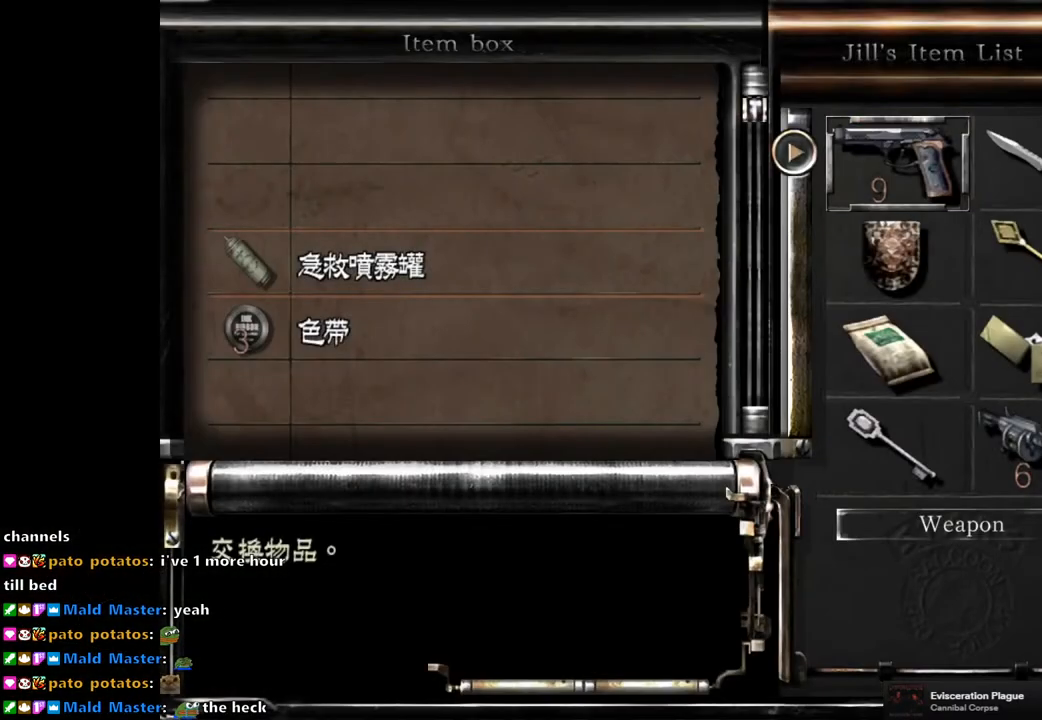
{"buttons": ["CROSS"], "left_stick": "center", "right_stick": "center", "events": [[33, "R1", "down"], [117, "R1", "up"], [150, "CROSS", "down"], [250, "CROSS", "up"], [450, "CROSS", "down"]]}
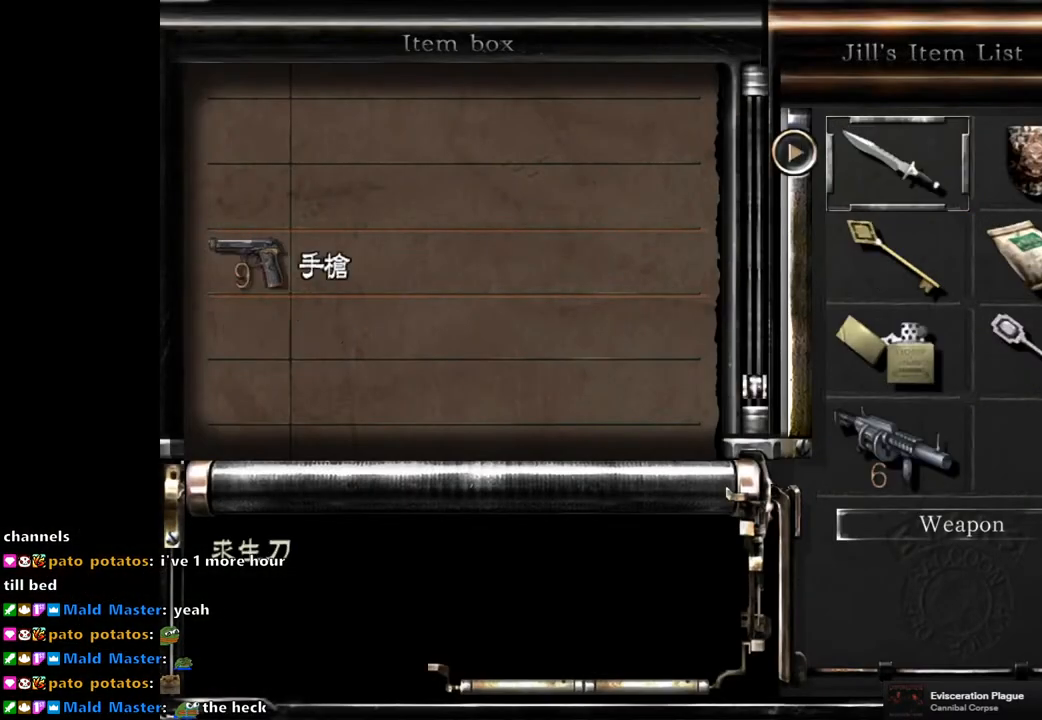
{"buttons": [], "left_stick": "center", "right_stick": "center", "events": [[50, "CROSS", "up"], [150, "R1", "down"], [233, "R1", "up"], [367, "CROSS", "down"], [483, "CROSS", "up"]]}
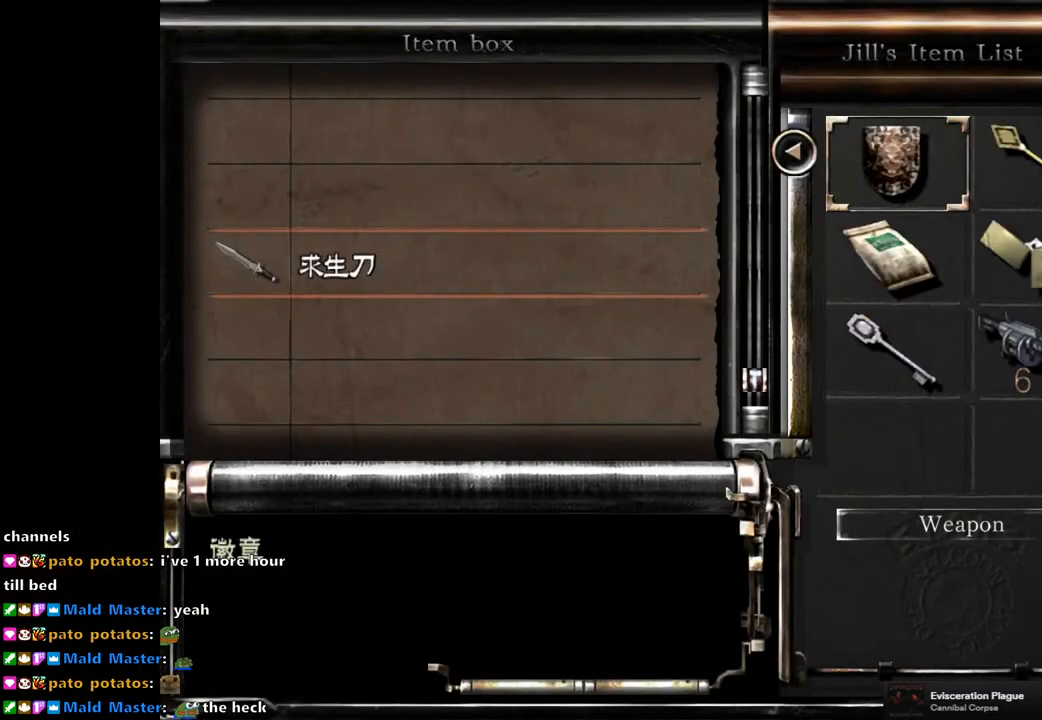
{"buttons": [], "left_stick": "center", "right_stick": "center", "events": [[183, "DPAD_RIGHT", "down"], [267, "DPAD_RIGHT", "up"], [317, "CROSS", "down"], [433, "CROSS", "up"]]}
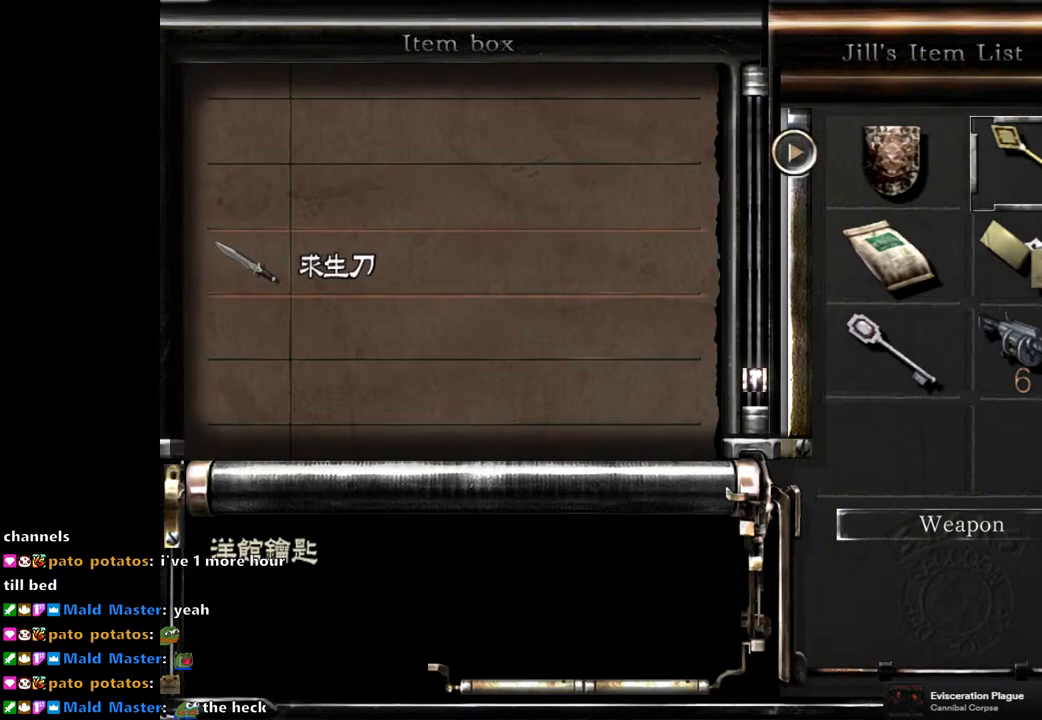
{"buttons": [], "left_stick": "center", "right_stick": "center", "events": [[67, "R1", "down"], [133, "R1", "up"], [200, "CROSS", "down"], [317, "CROSS", "up"]]}
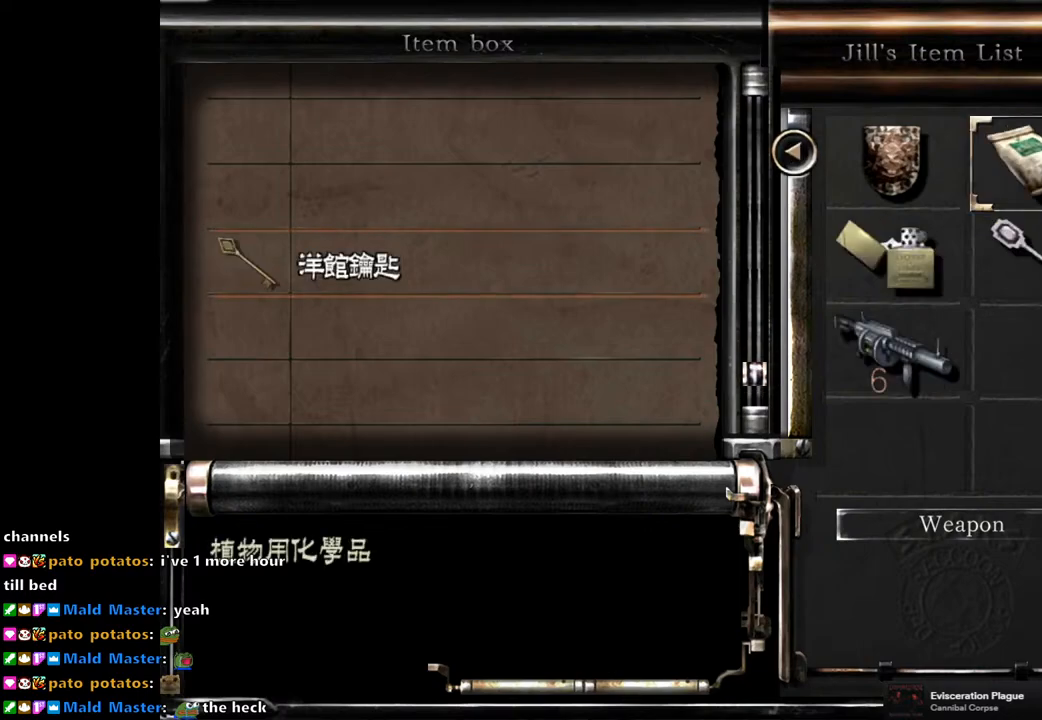
{"buttons": [], "left_stick": "down-left", "right_stick": "center", "events": [[67, "CIRCLE", "down"], [150, "CIRCLE", "up"], [267, "left_stick", "down"], [433, "left_stick", "down-left"]]}
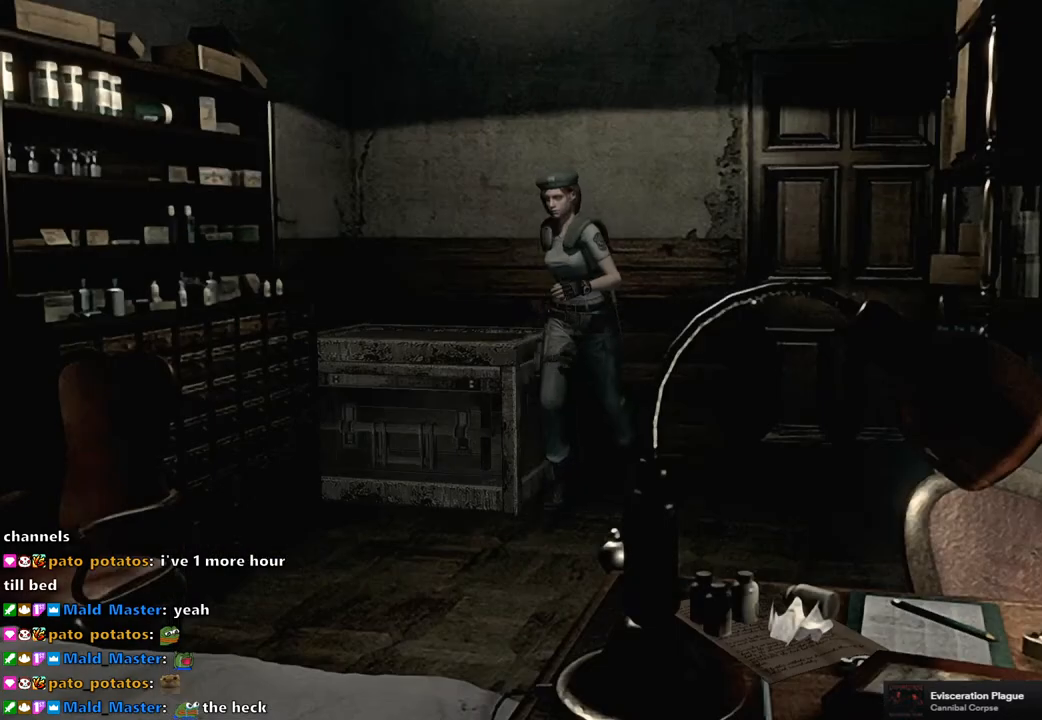
{"buttons": [], "left_stick": "center", "right_stick": "center", "events": [[317, "left_stick", "left"], [333, "CROSS", "down"], [450, "CROSS", "up"], [483, "left_stick", "center"]]}
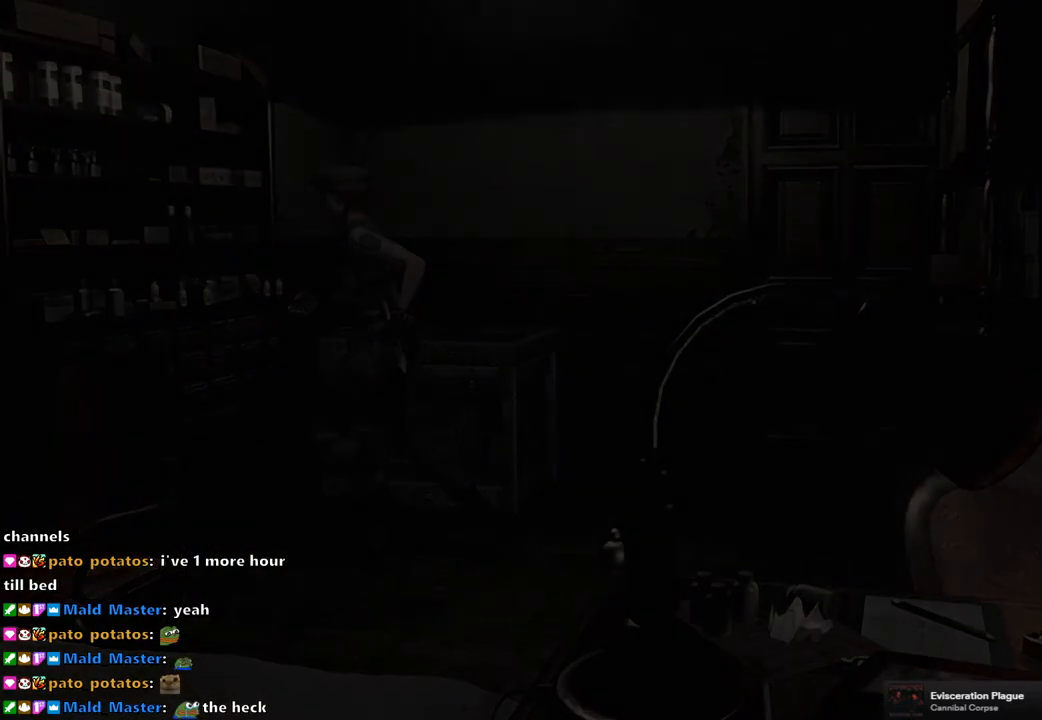
{"buttons": ["CROSS"], "left_stick": "center", "right_stick": "center", "events": [[17, "CROSS", "down"], [100, "CROSS", "up"], [183, "CROSS", "down"], [233, "CROSS", "up"], [333, "CROSS", "down"], [367, "CROSS", "up"], [450, "CROSS", "down"]]}
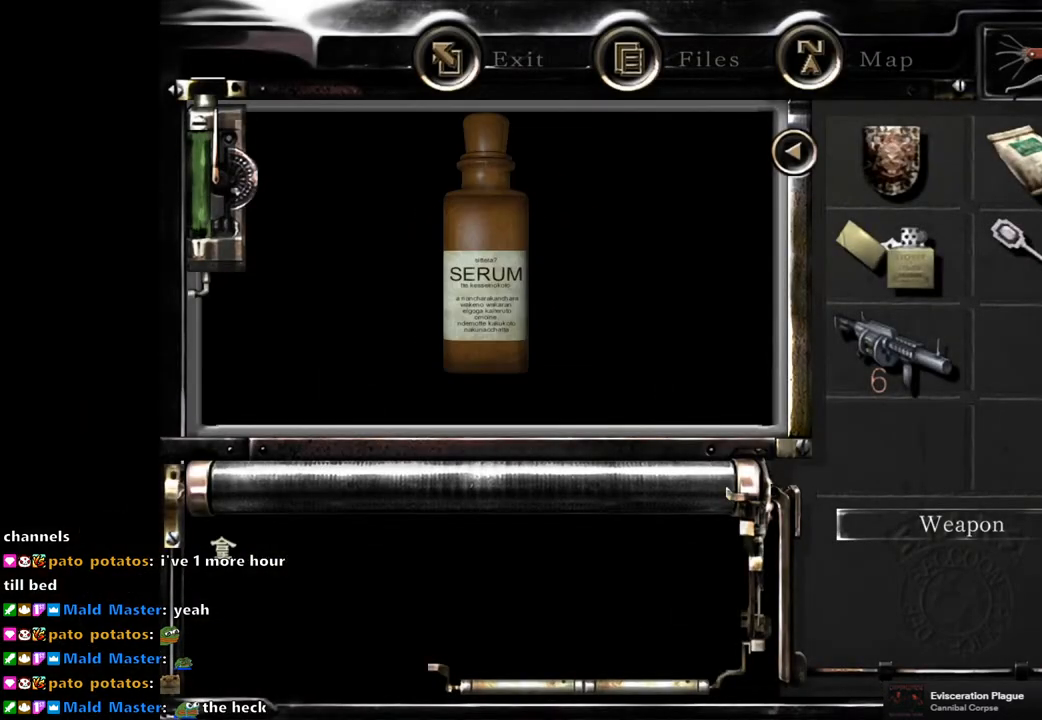
{"buttons": [], "left_stick": "center", "right_stick": "center", "events": [[17, "CROSS", "up"], [100, "CROSS", "down"], [150, "CROSS", "up"], [233, "CROSS", "down"], [300, "CROSS", "up"], [367, "CROSS", "down"], [433, "CROSS", "up"]]}
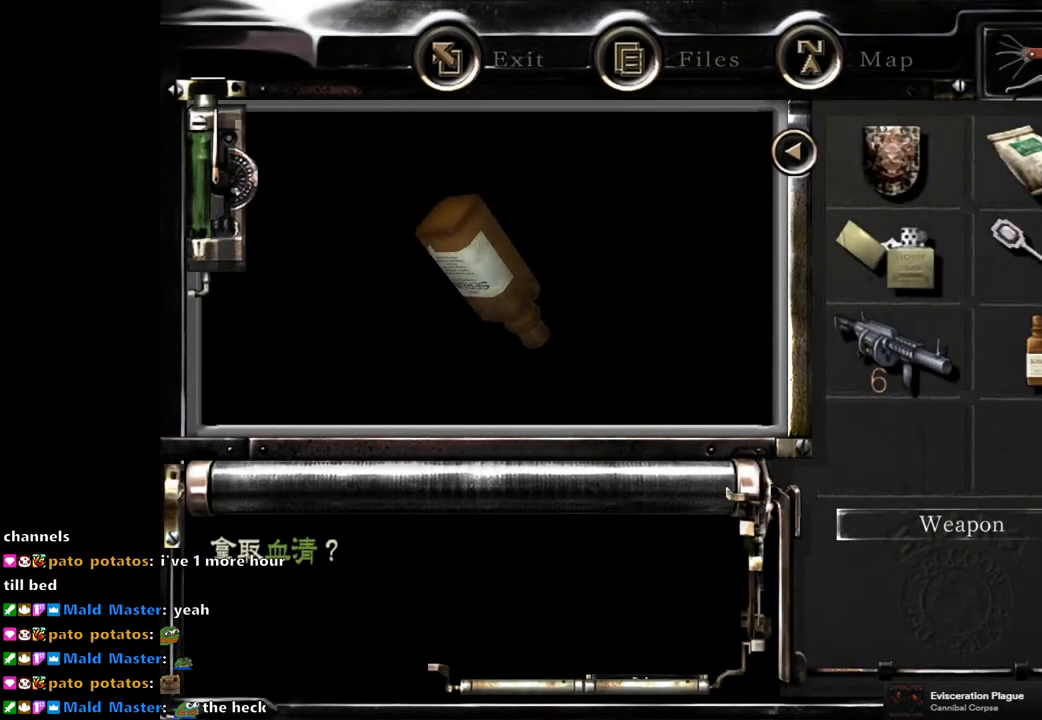
{"buttons": [], "left_stick": "right", "right_stick": "center", "events": [[333, "left_stick", "right"]]}